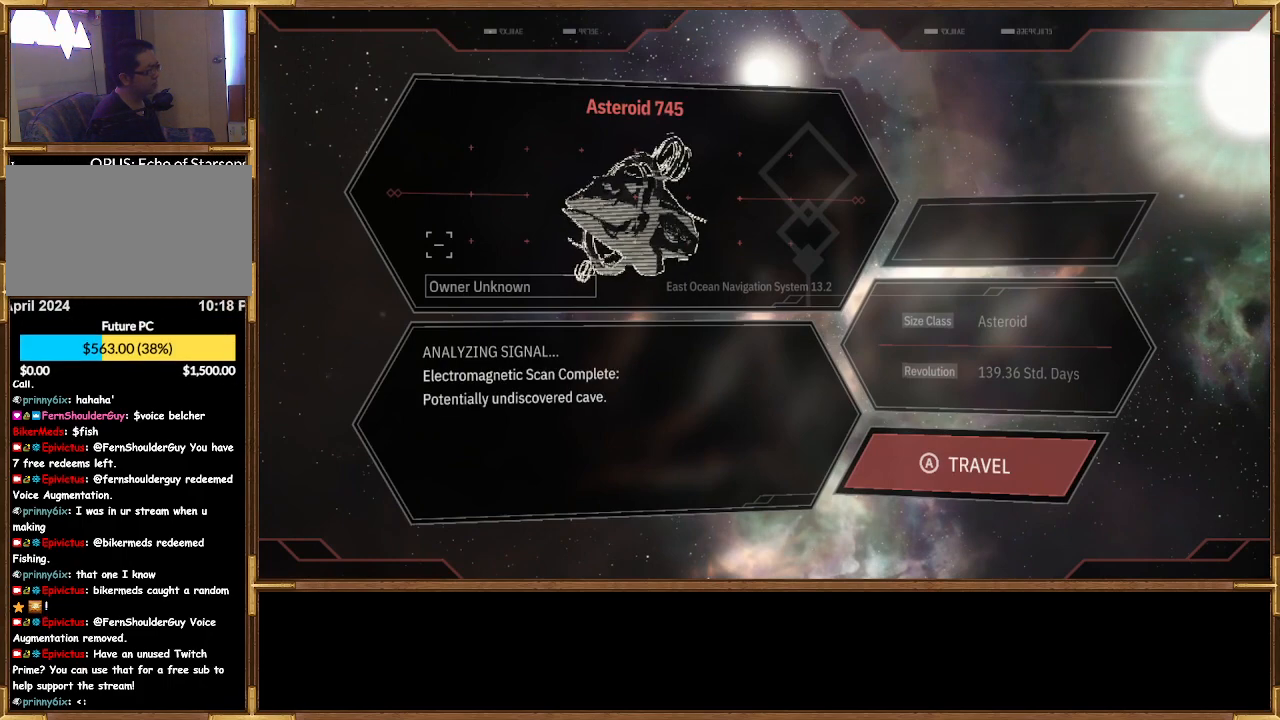
Gameplay with a controller (PlayStation layout); each line is a JSON object with the inputs held at the frame after it. "events" lists button and stick changes between this image and that frame as [ms after this image, input, new state], when the widget could be followed in between.
{"buttons": [], "left_stick": "center", "right_stick": "center", "events": [[33, "CROSS", "down"], [100, "CROSS", "up"]]}
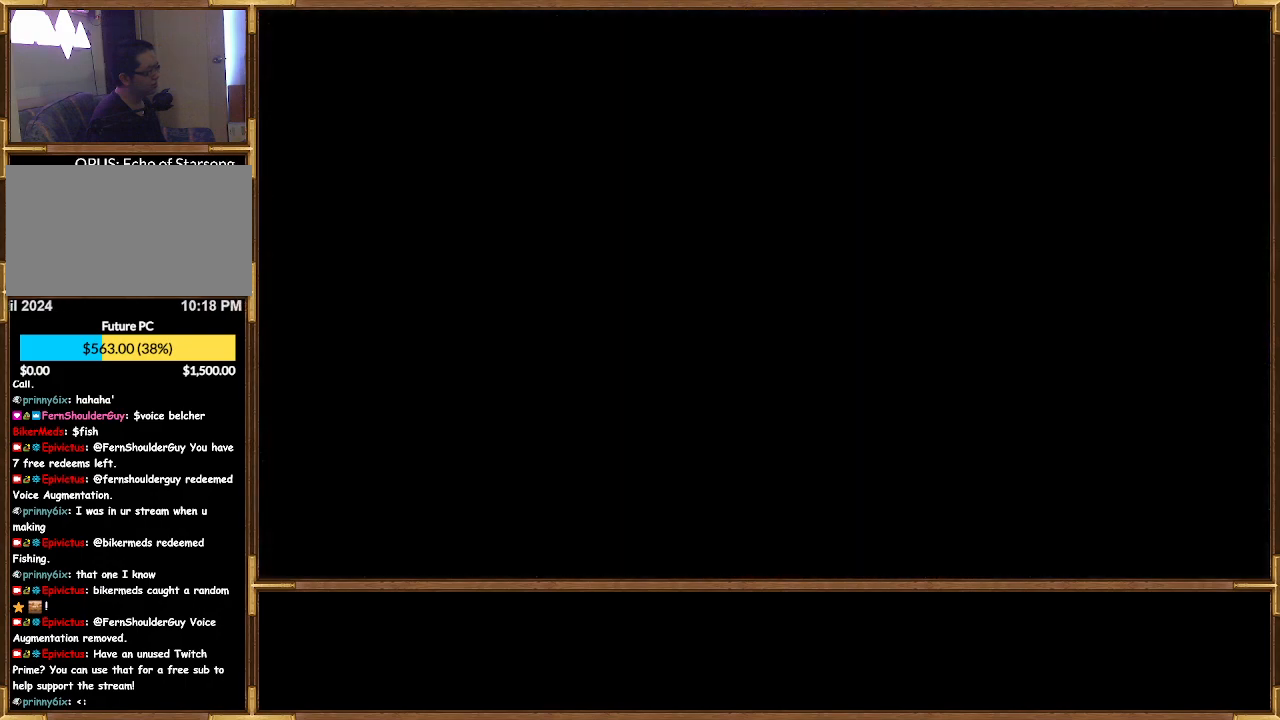
{"buttons": [], "left_stick": "center", "right_stick": "center", "events": []}
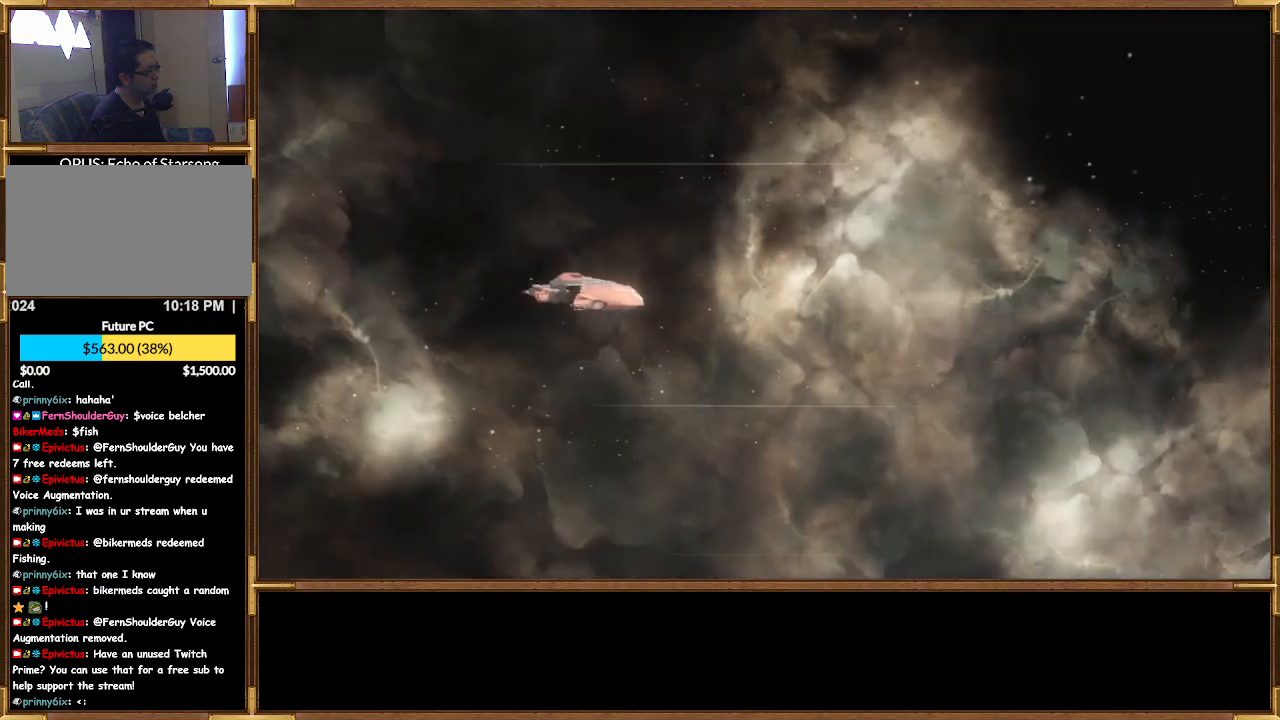
{"buttons": [], "left_stick": "center", "right_stick": "center", "events": []}
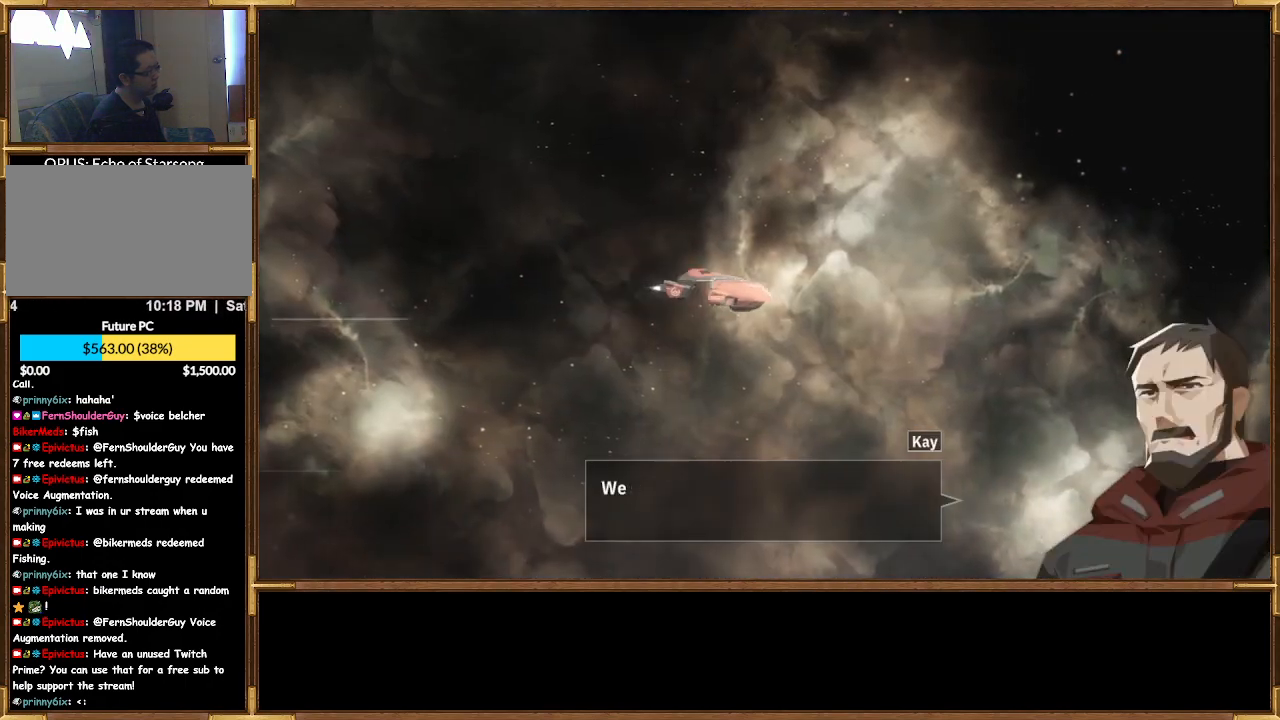
{"buttons": [], "left_stick": "center", "right_stick": "center", "events": []}
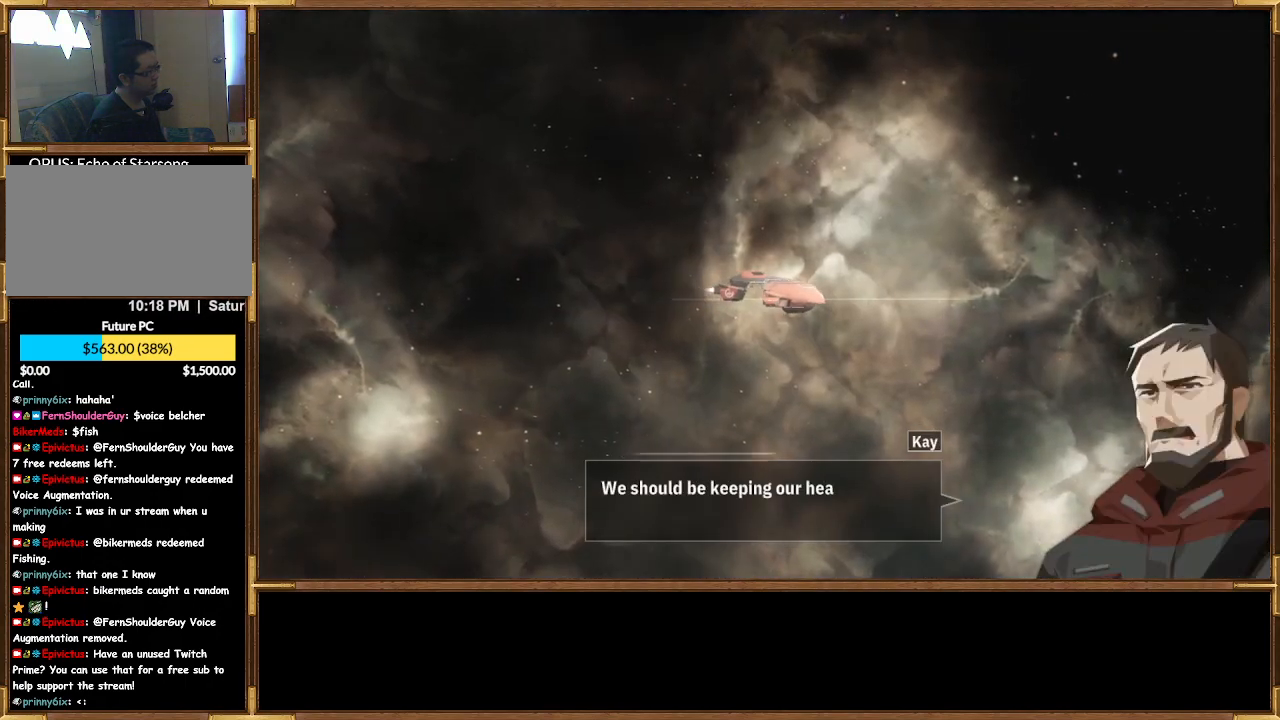
{"buttons": [], "left_stick": "center", "right_stick": "center", "events": []}
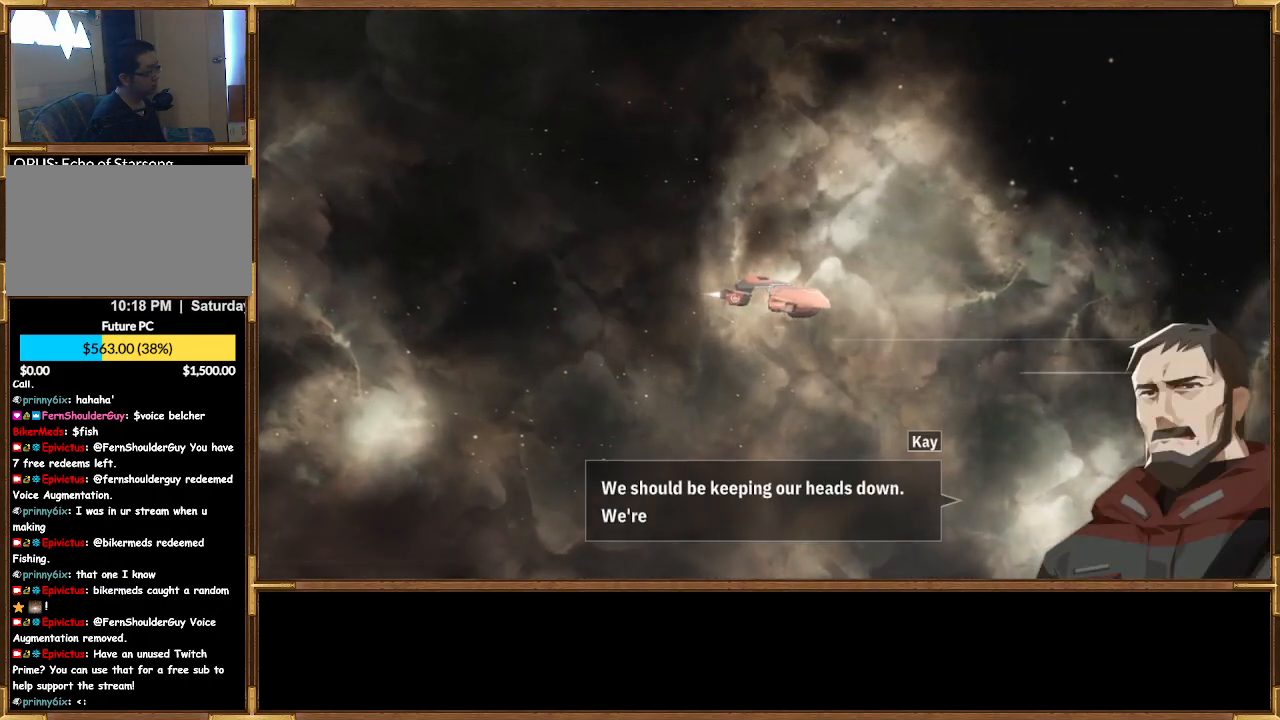
{"buttons": [], "left_stick": "center", "right_stick": "center", "events": []}
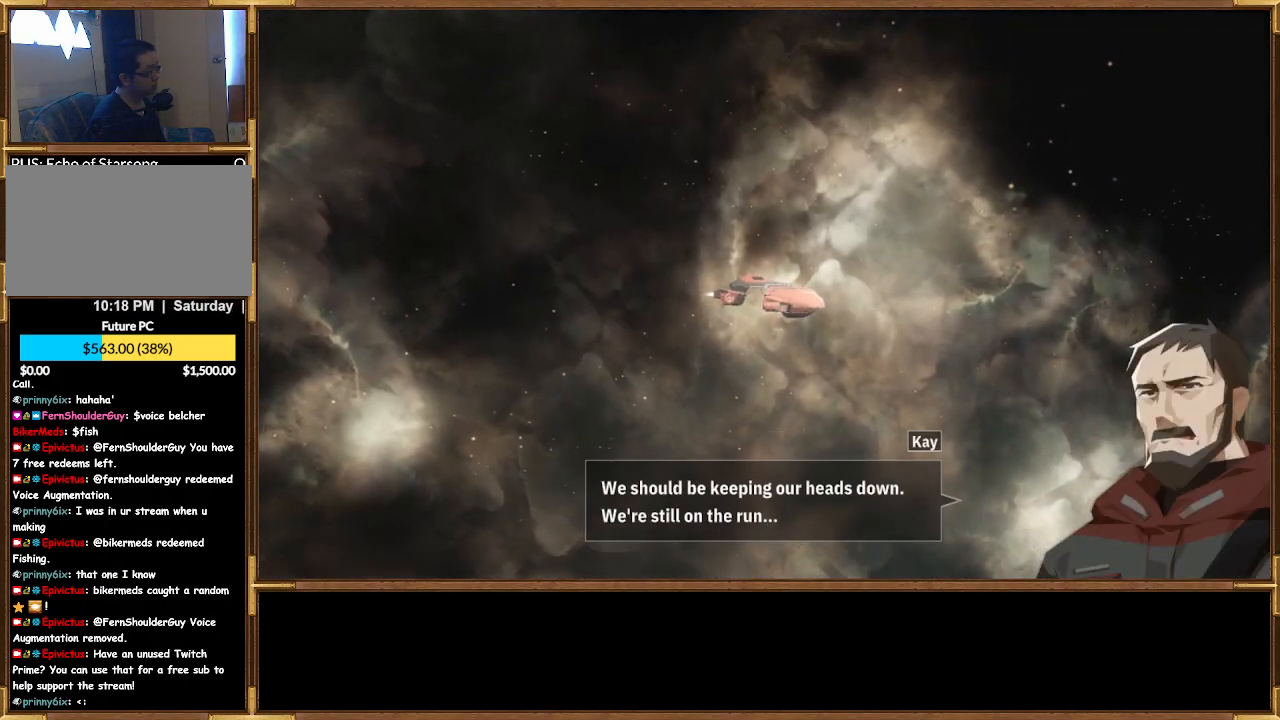
{"buttons": [], "left_stick": "center", "right_stick": "center", "events": []}
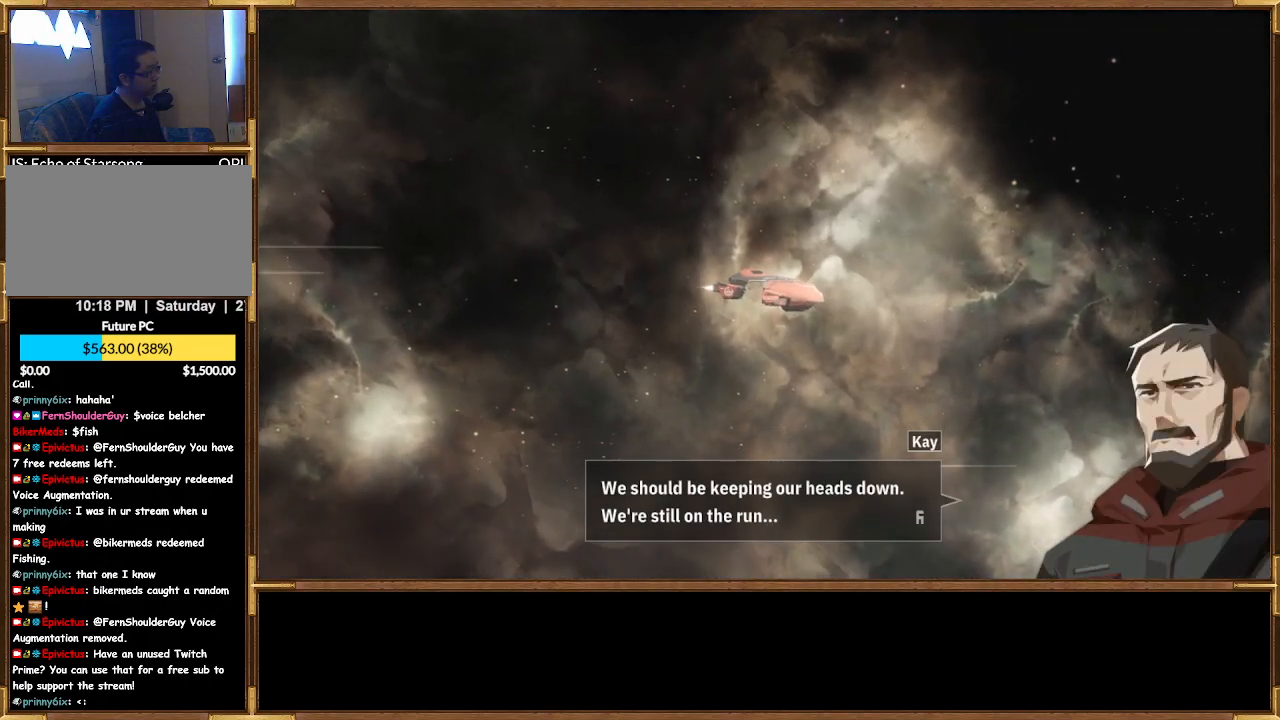
{"buttons": [], "left_stick": "center", "right_stick": "center", "events": []}
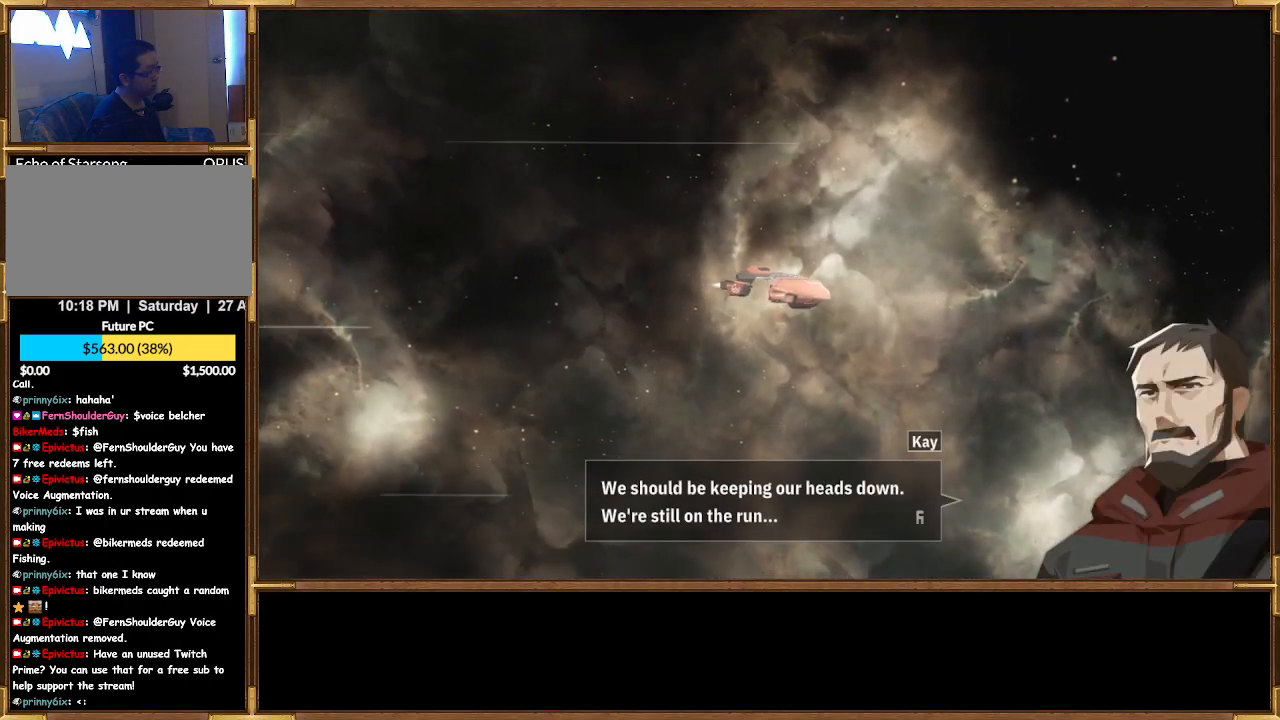
{"buttons": ["CROSS"], "left_stick": "center", "right_stick": "center", "events": [[467, "CROSS", "down"]]}
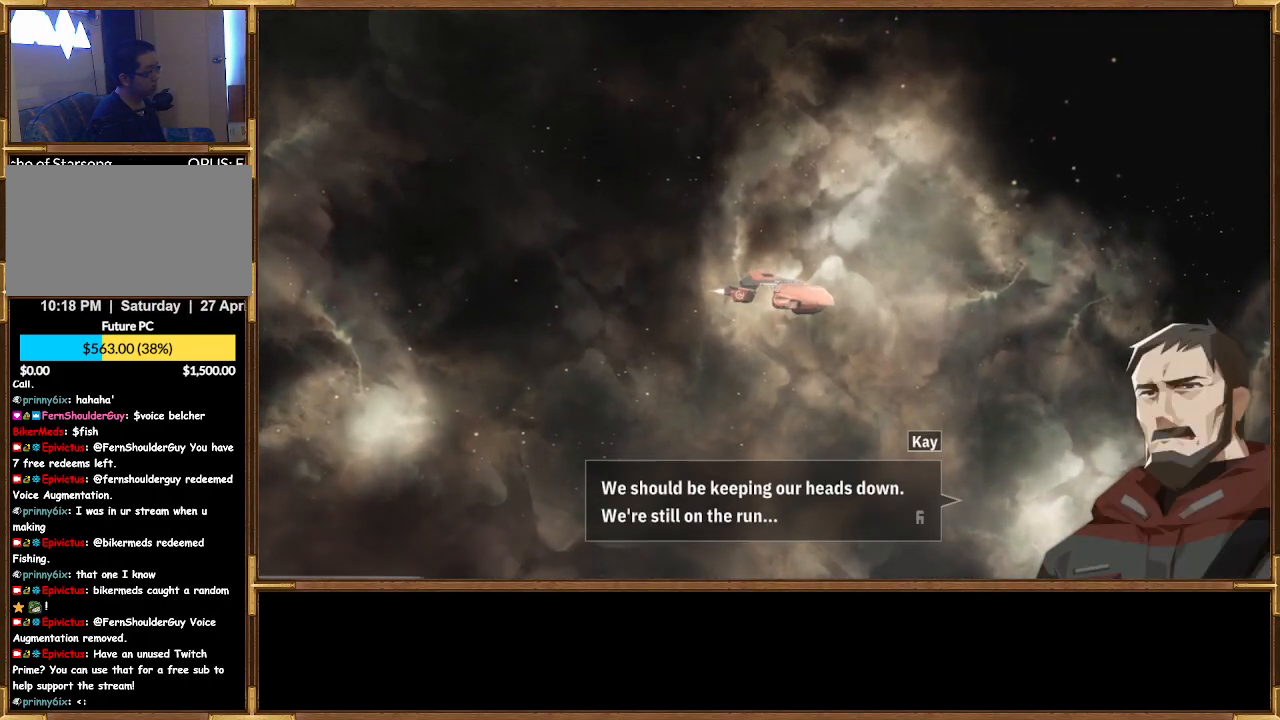
{"buttons": [], "left_stick": "center", "right_stick": "center", "events": [[100, "CROSS", "up"]]}
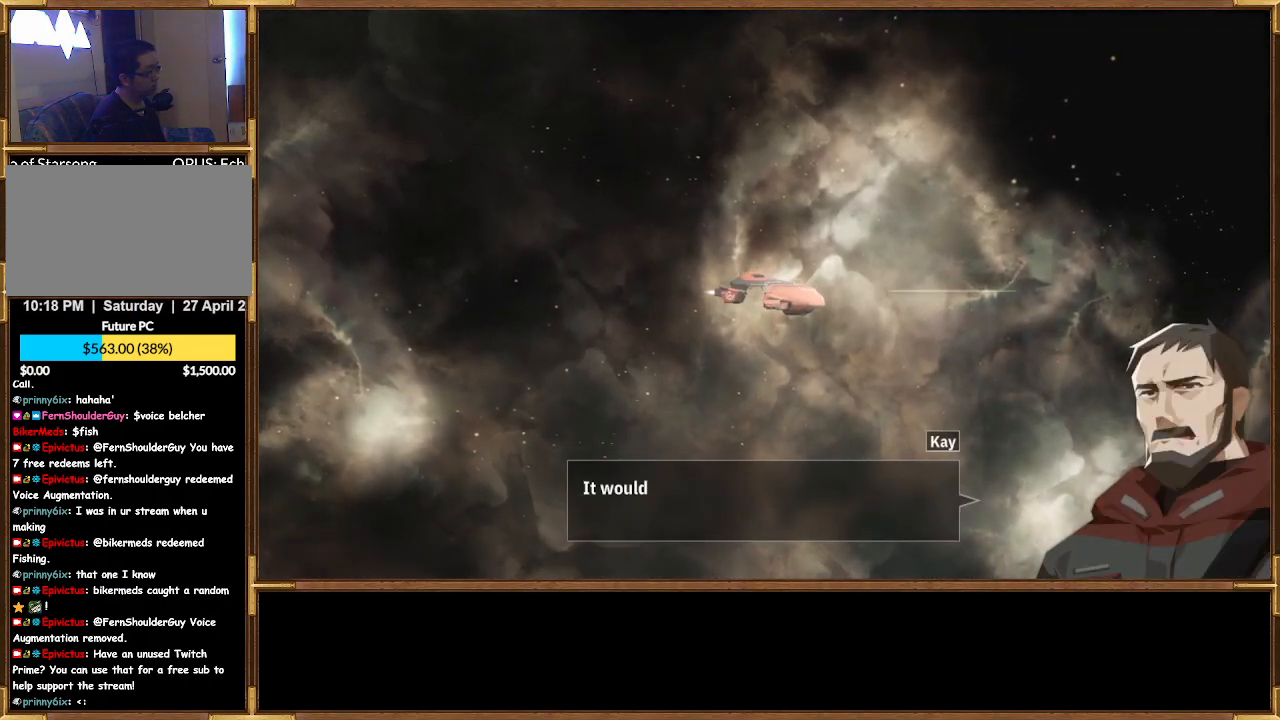
{"buttons": [], "left_stick": "center", "right_stick": "center", "events": []}
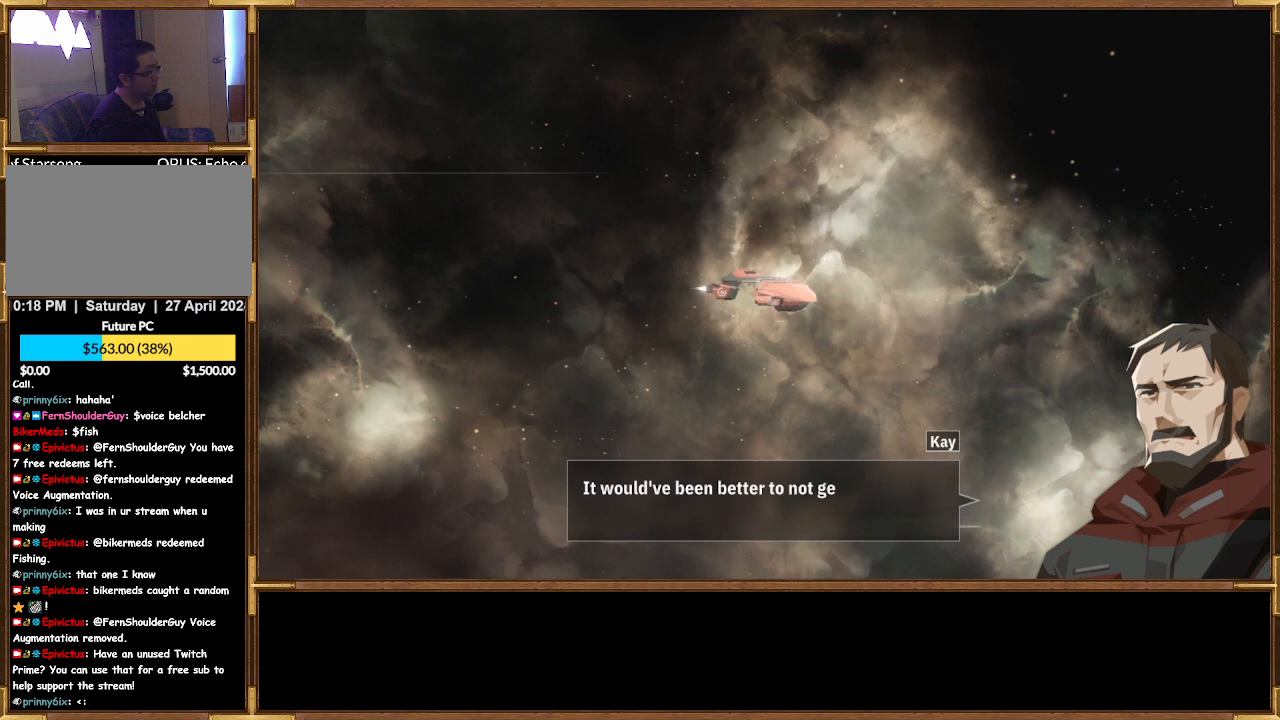
{"buttons": [], "left_stick": "center", "right_stick": "center", "events": []}
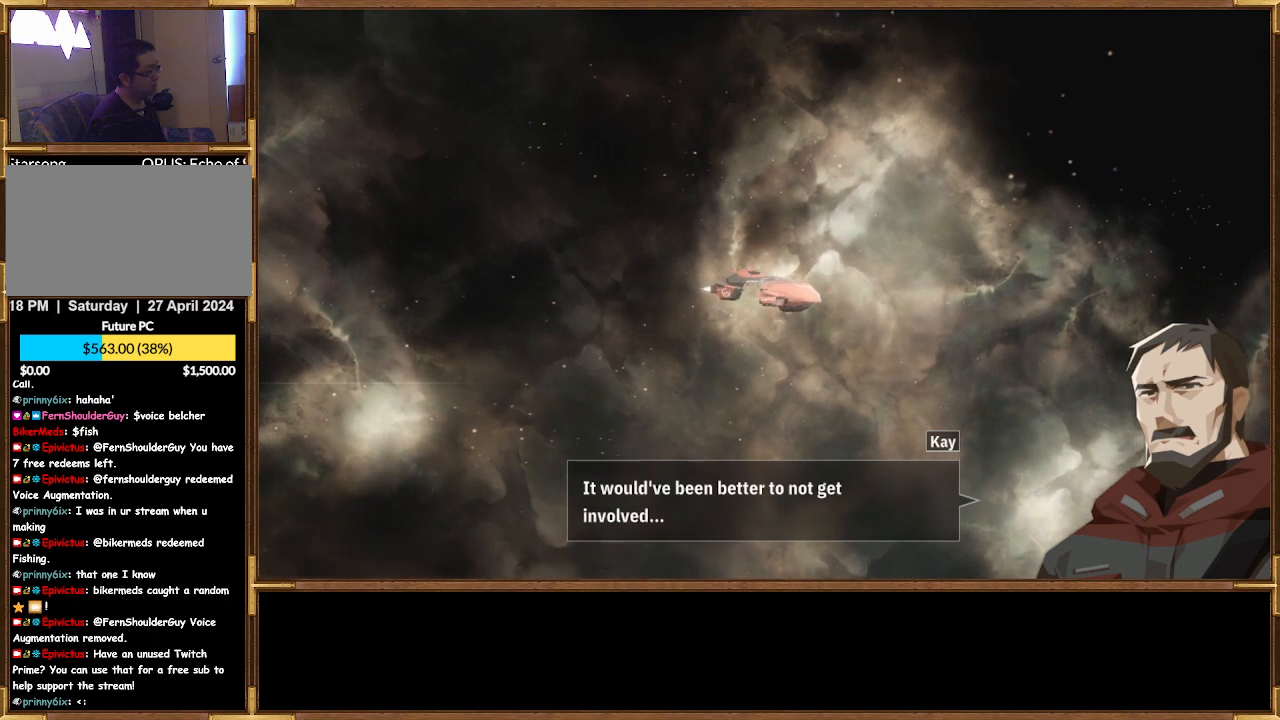
{"buttons": [], "left_stick": "center", "right_stick": "center", "events": []}
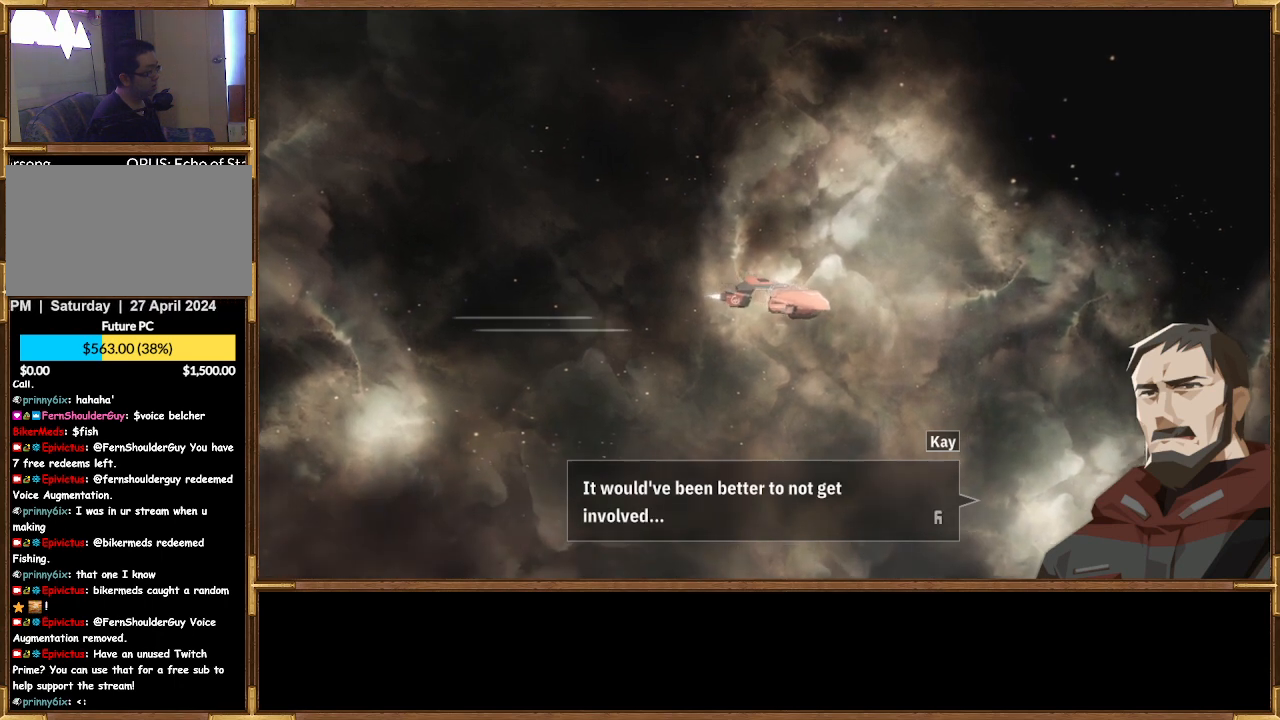
{"buttons": [], "left_stick": "center", "right_stick": "center", "events": [[267, "CROSS", "down"], [400, "CROSS", "up"]]}
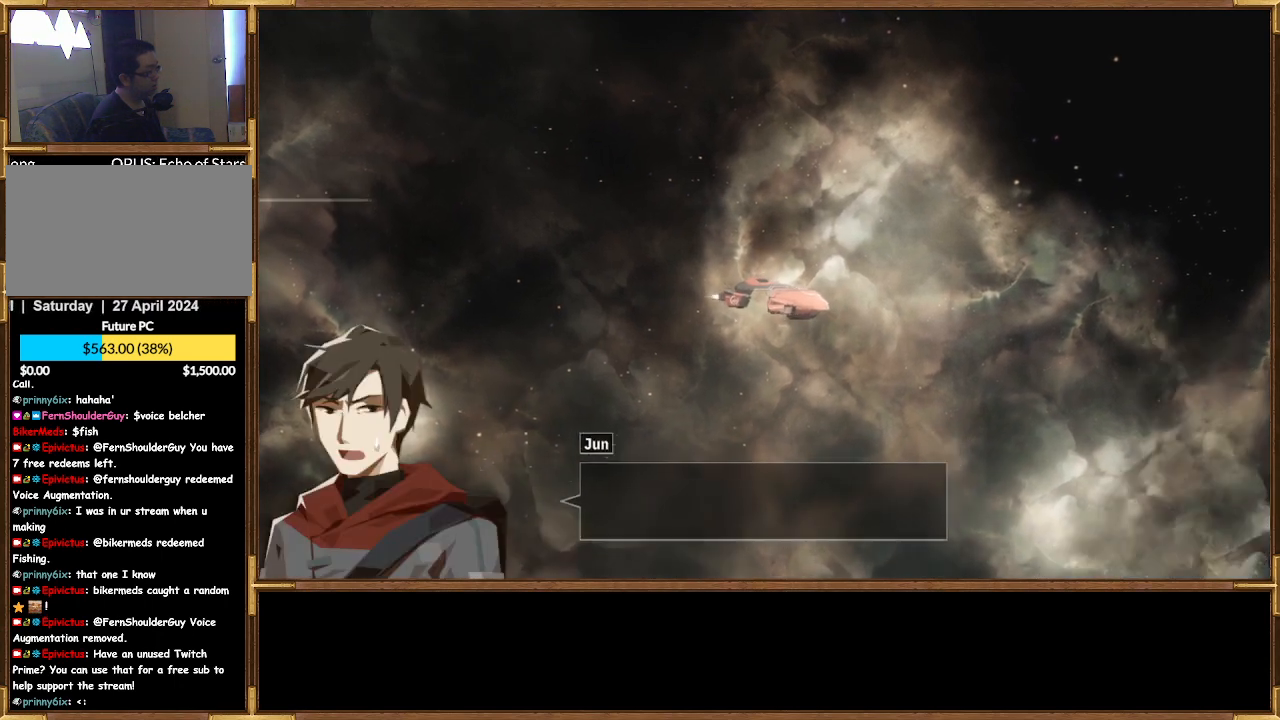
{"buttons": [], "left_stick": "center", "right_stick": "center", "events": []}
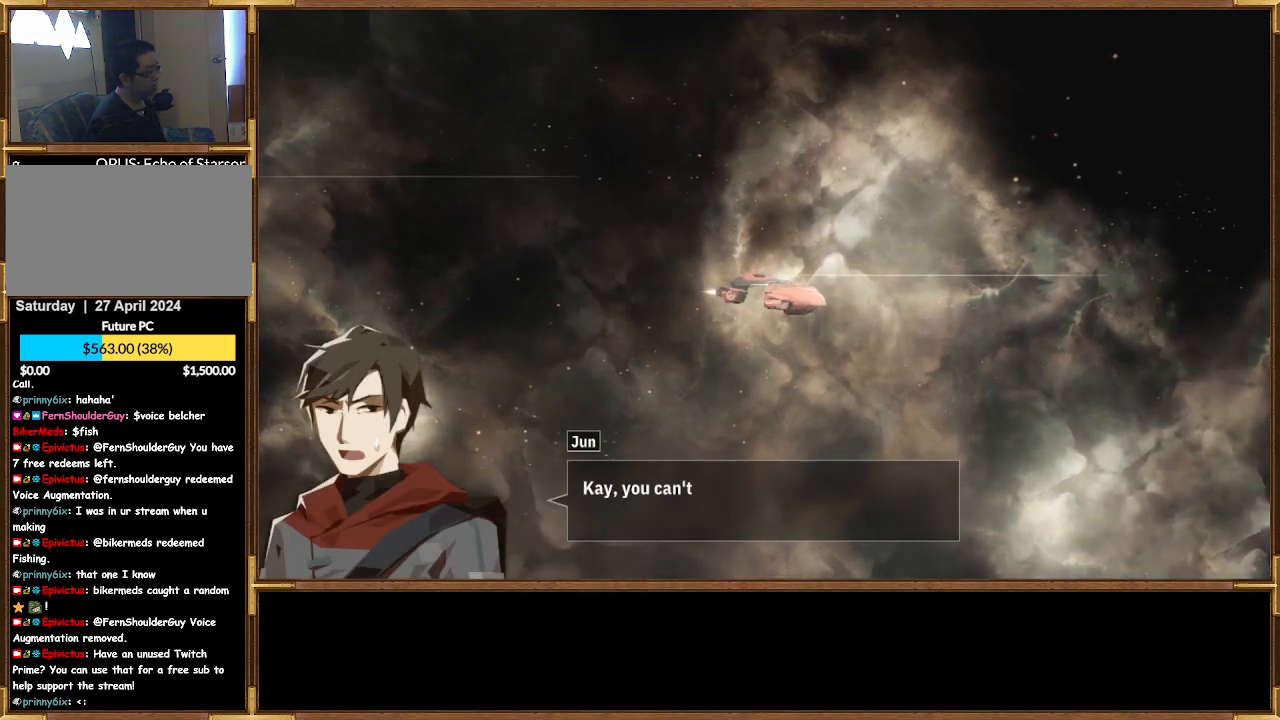
{"buttons": [], "left_stick": "center", "right_stick": "center", "events": []}
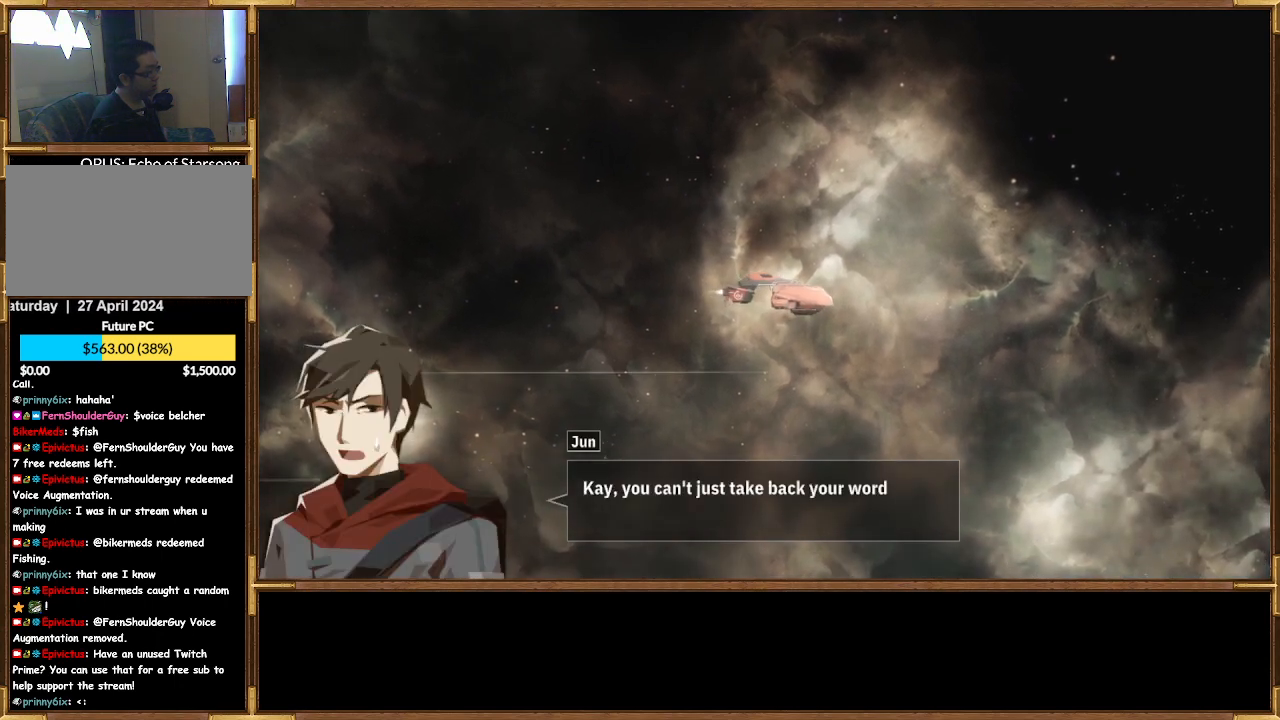
{"buttons": [], "left_stick": "center", "right_stick": "center", "events": []}
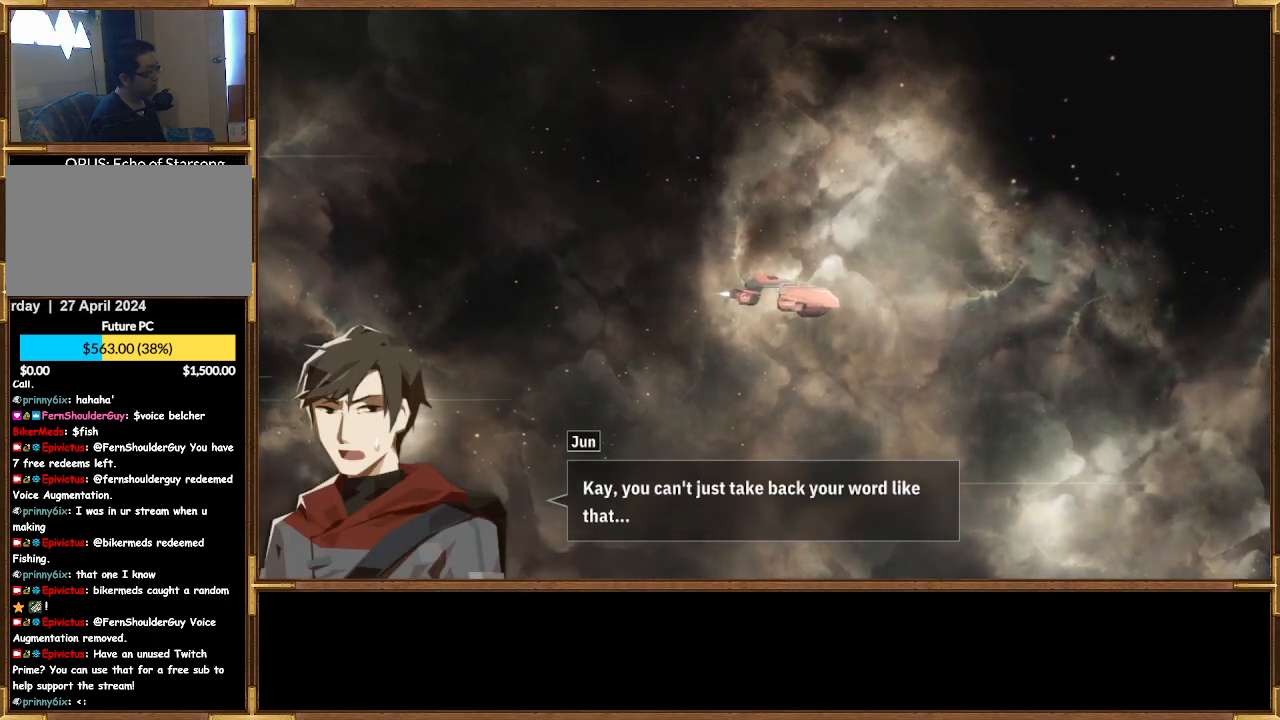
{"buttons": [], "left_stick": "center", "right_stick": "center", "events": []}
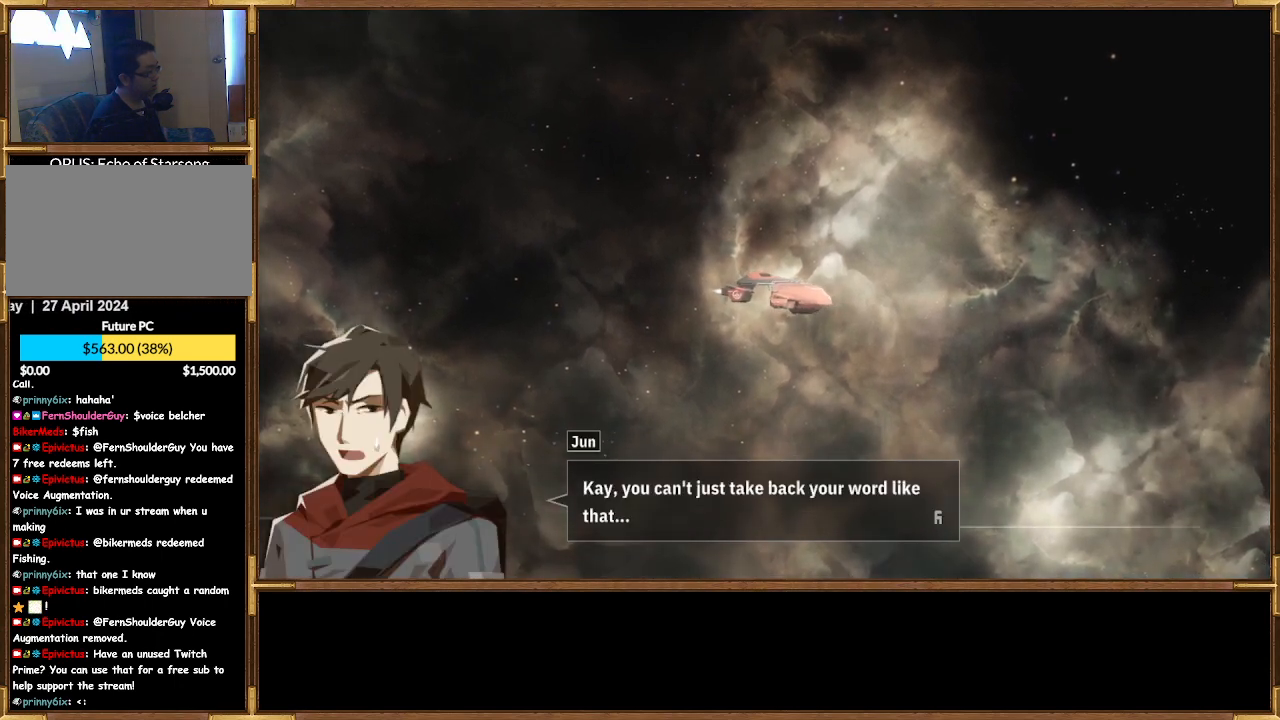
{"buttons": [], "left_stick": "center", "right_stick": "center", "events": [[267, "CROSS", "down"], [367, "CROSS", "up"]]}
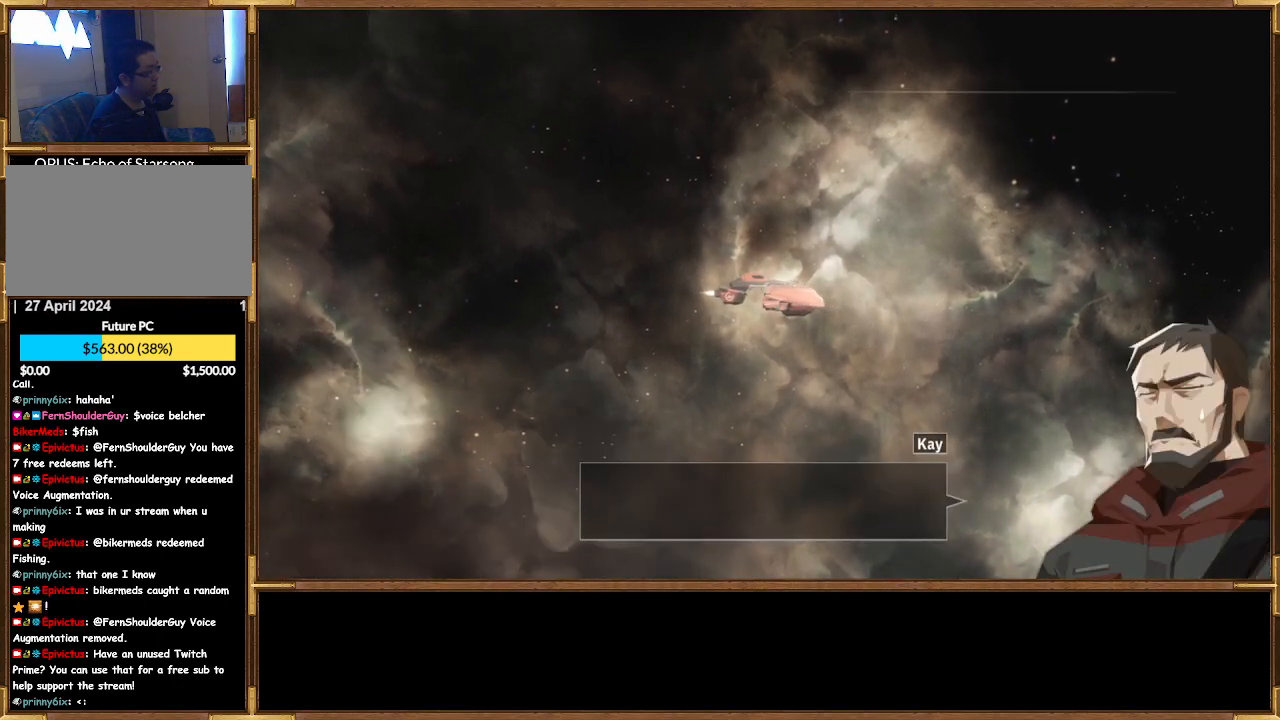
{"buttons": [], "left_stick": "center", "right_stick": "center", "events": []}
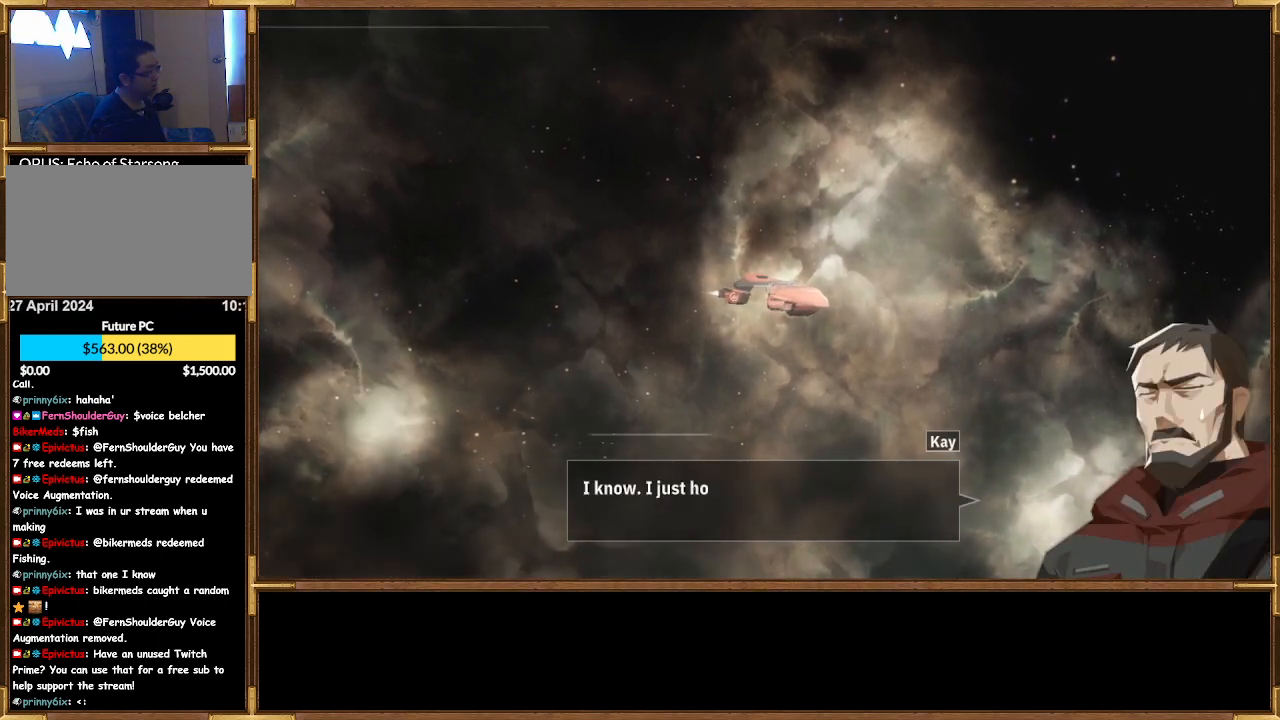
{"buttons": [], "left_stick": "center", "right_stick": "center", "events": []}
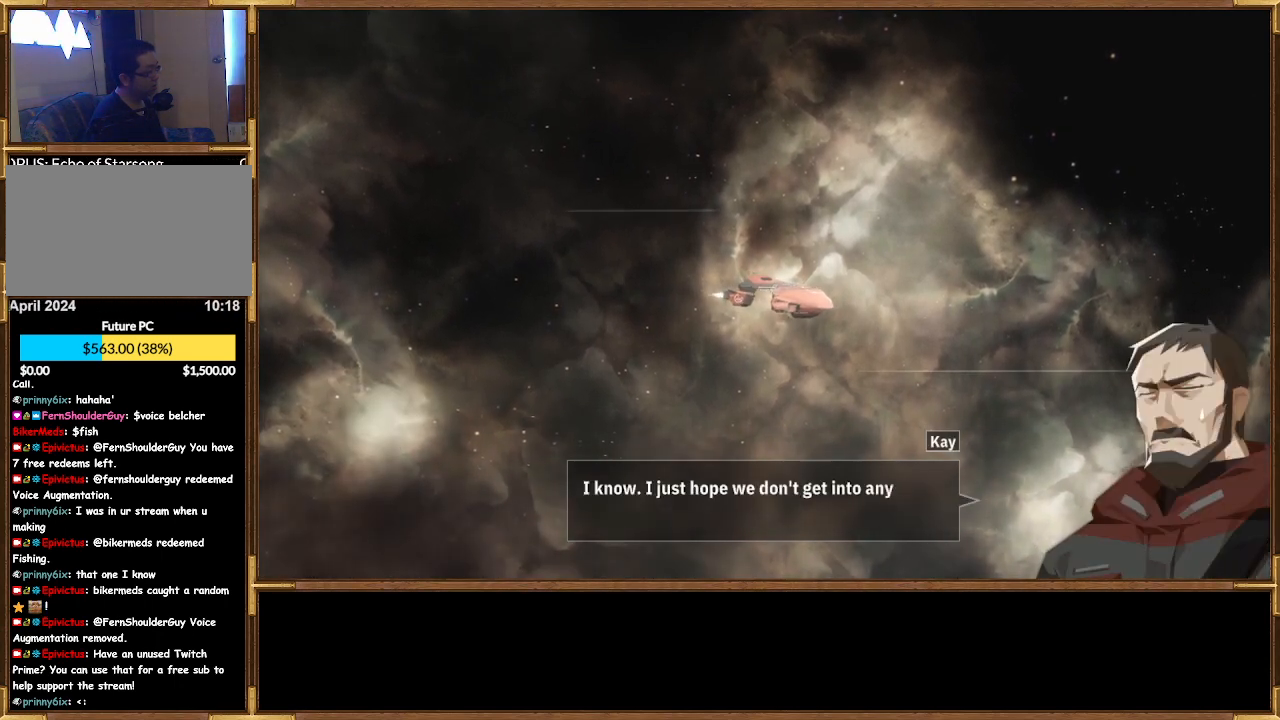
{"buttons": [], "left_stick": "center", "right_stick": "center", "events": []}
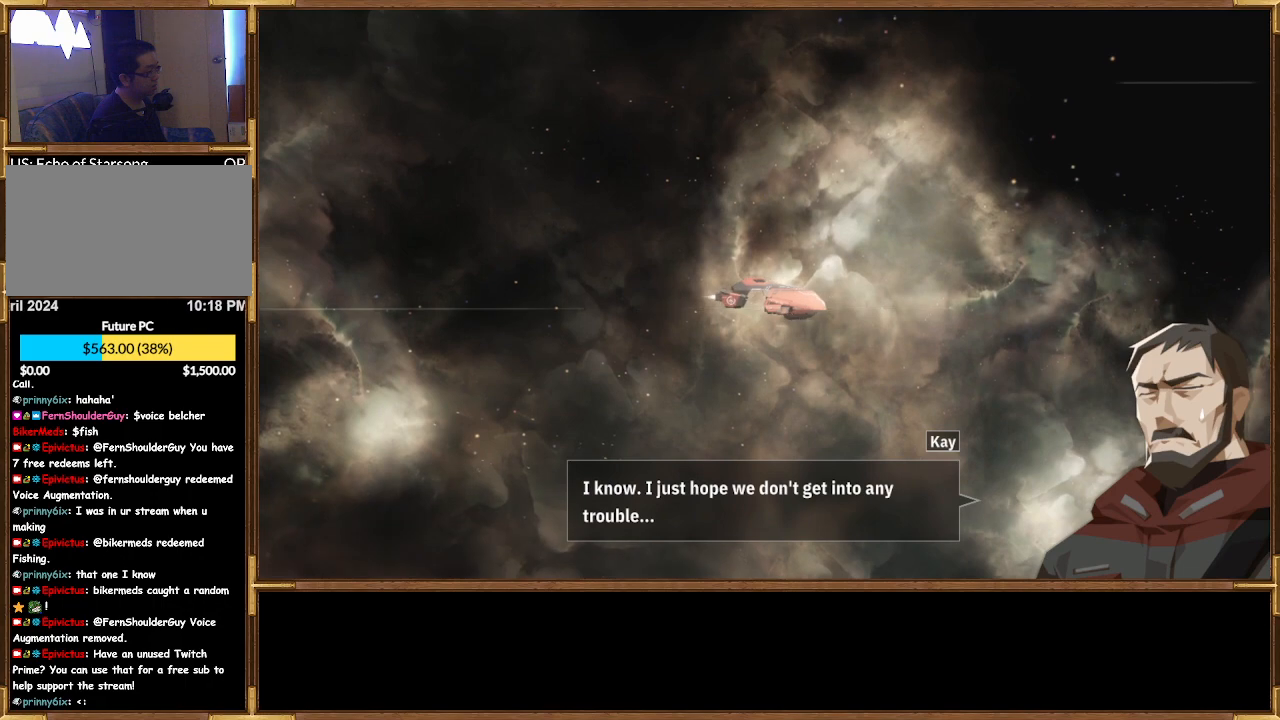
{"buttons": [], "left_stick": "center", "right_stick": "center", "events": [[200, "CROSS", "down"], [333, "CROSS", "up"]]}
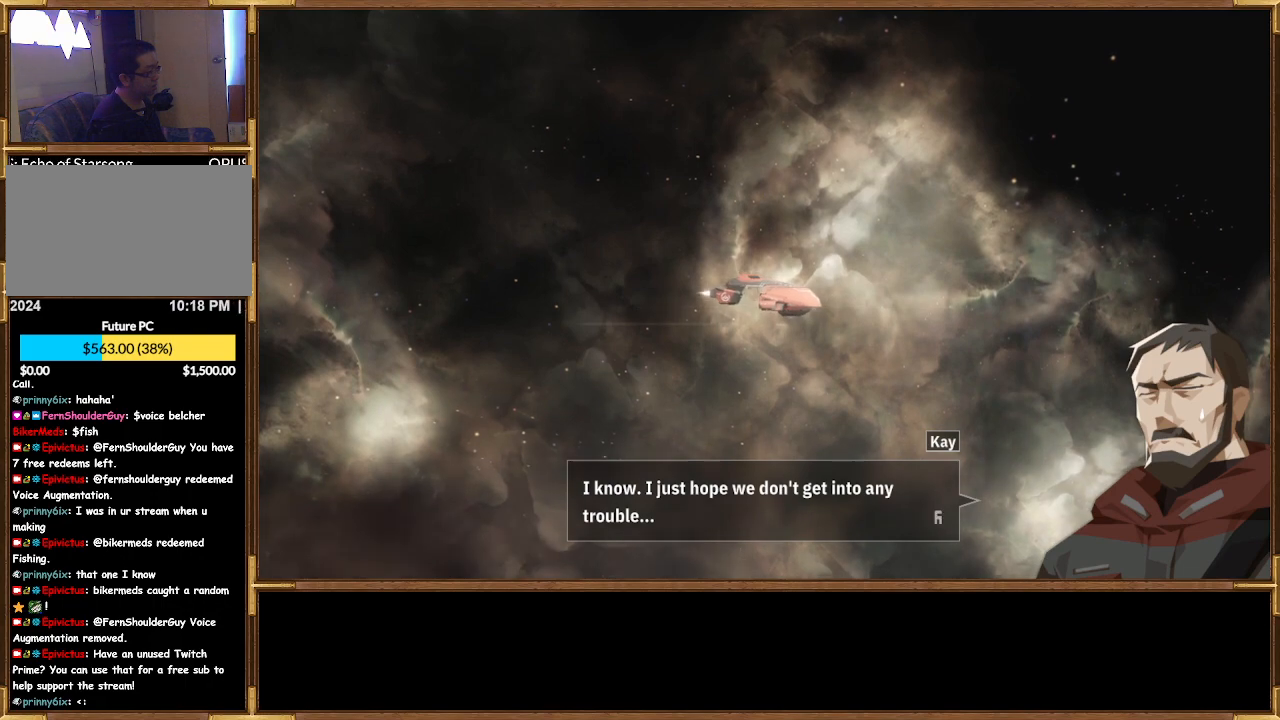
{"buttons": [], "left_stick": "center", "right_stick": "center", "events": [[200, "CROSS", "down"], [300, "CROSS", "up"]]}
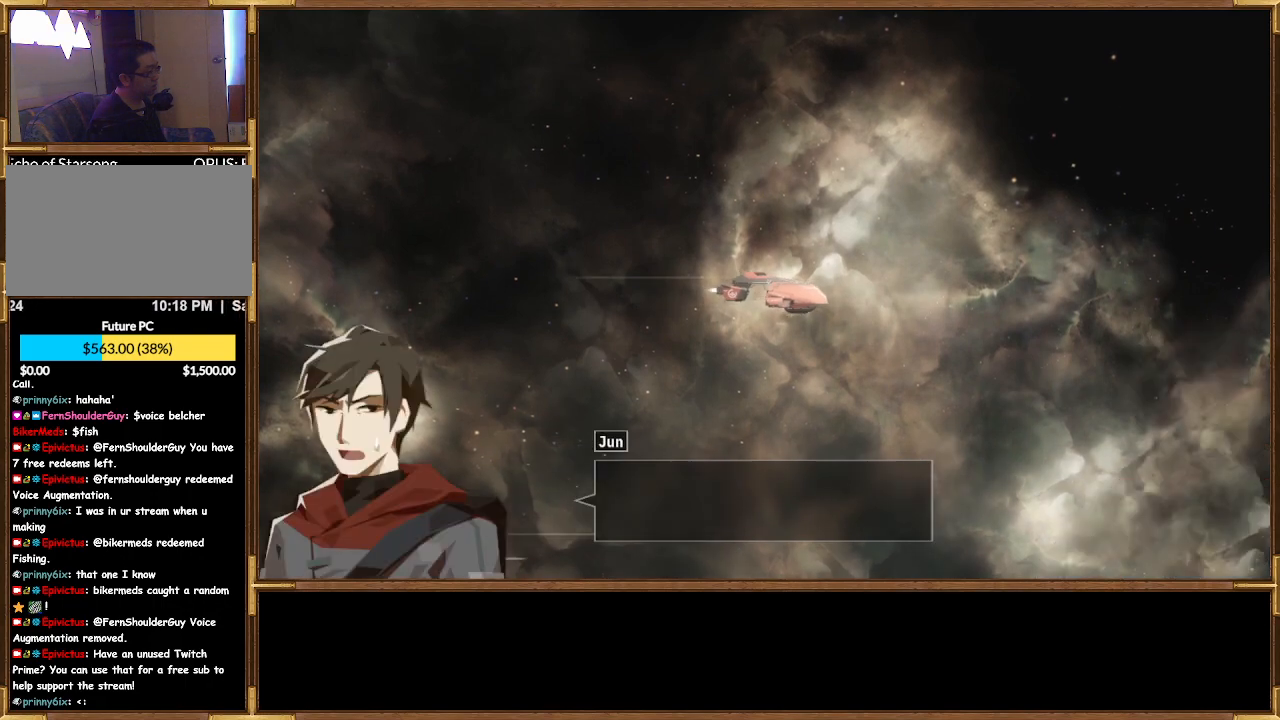
{"buttons": [], "left_stick": "center", "right_stick": "center", "events": []}